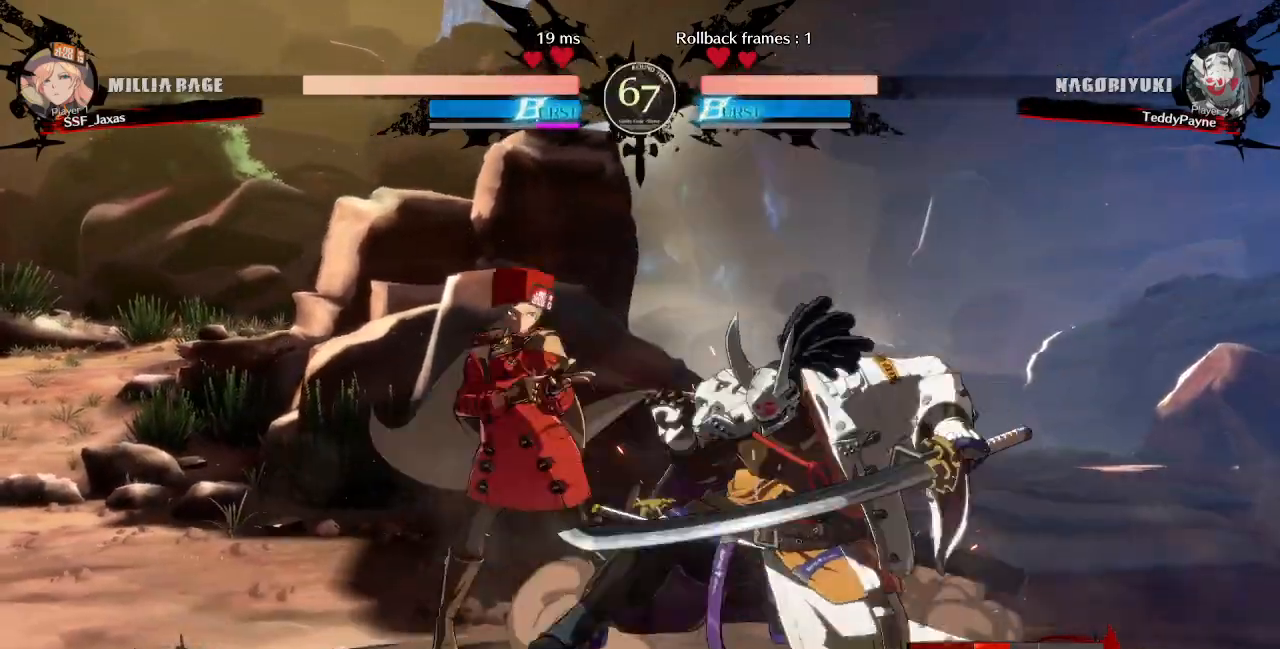
Gameplay with a controller (PlayStation layout); each line is a JSON object with the inputs held at the frame after it (dt_ms = milliseconds from this image to that frame). "events" lists button and stick changes between this image and that frame as [ms after this image, input, new state], when the widget could be followed in between. Not read: L3 R3 START.
{"dt_ms": 520, "buttons": ["DPAD_DOWN", "DPAD_LEFT"], "events": [[40, "TRIANGLE", "down"], [160, "TRIANGLE", "up"], [440, "DPAD_LEFT", "down"], [480, "DPAD_DOWN", "down"]]}
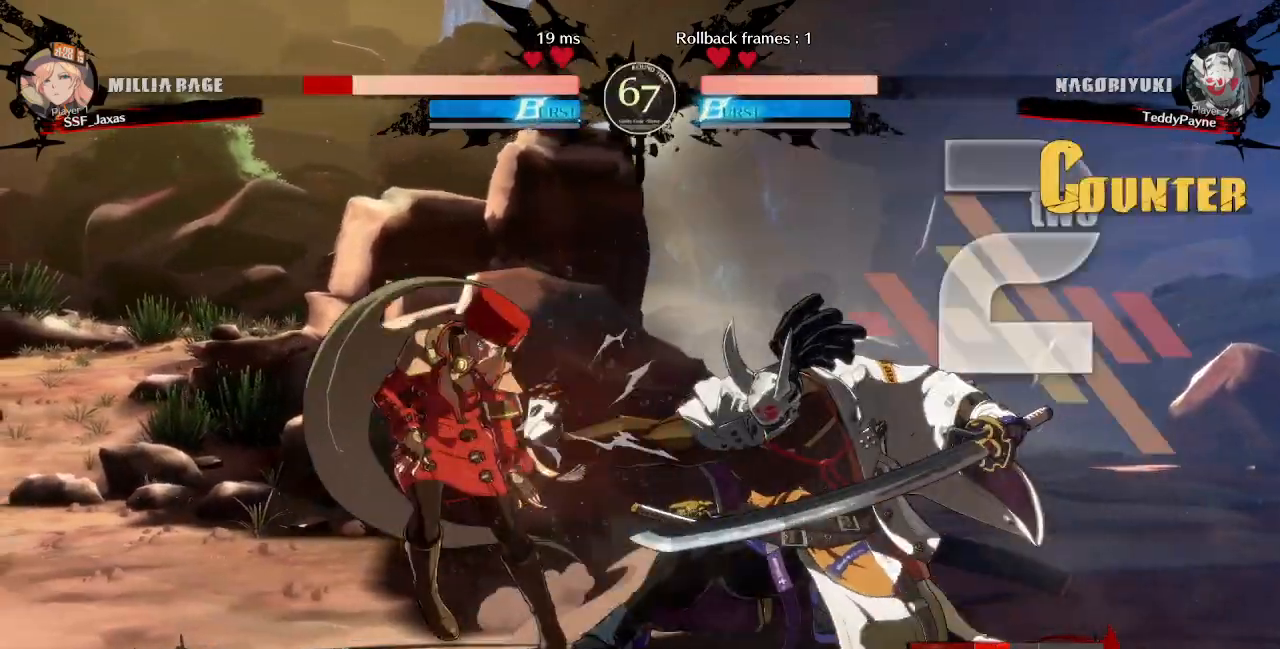
{"dt_ms": 480, "buttons": ["DPAD_DOWN", "DPAD_LEFT"]}
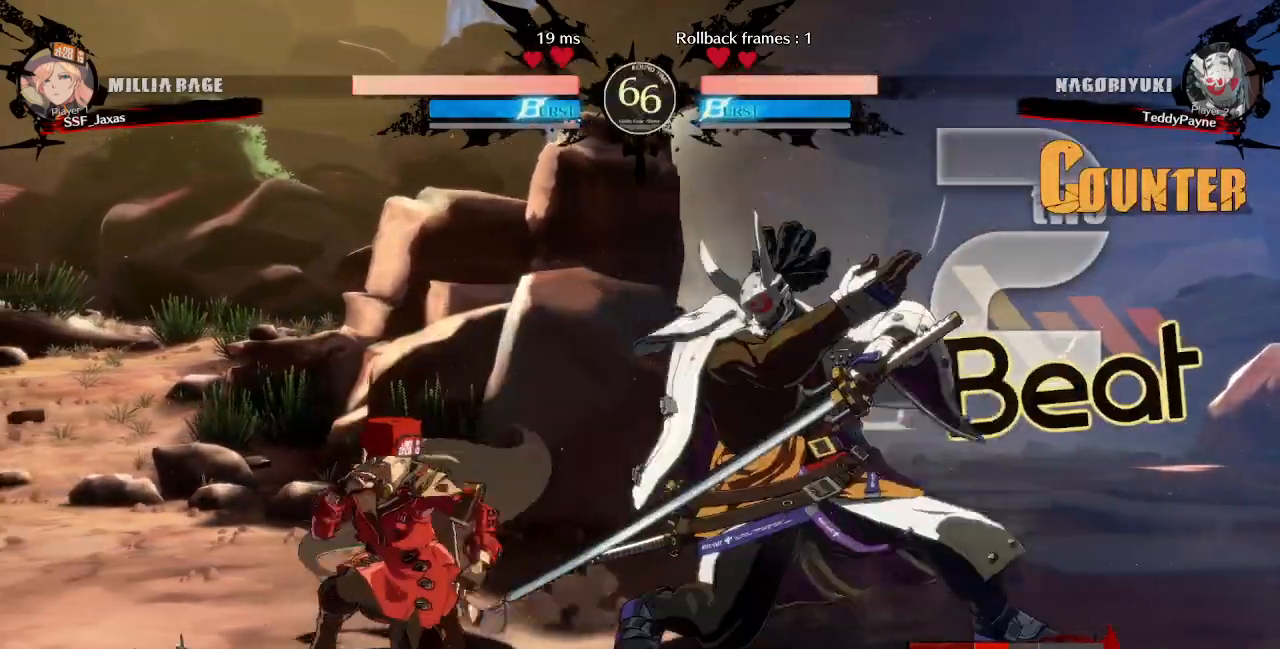
{"dt_ms": 520, "buttons": [], "events": [[200, "DPAD_DOWN", "up"], [200, "DPAD_UP", "down"], [280, "DPAD_LEFT", "up"], [320, "DPAD_UP", "up"], [320, "L1", "down"], [400, "L1", "up"]]}
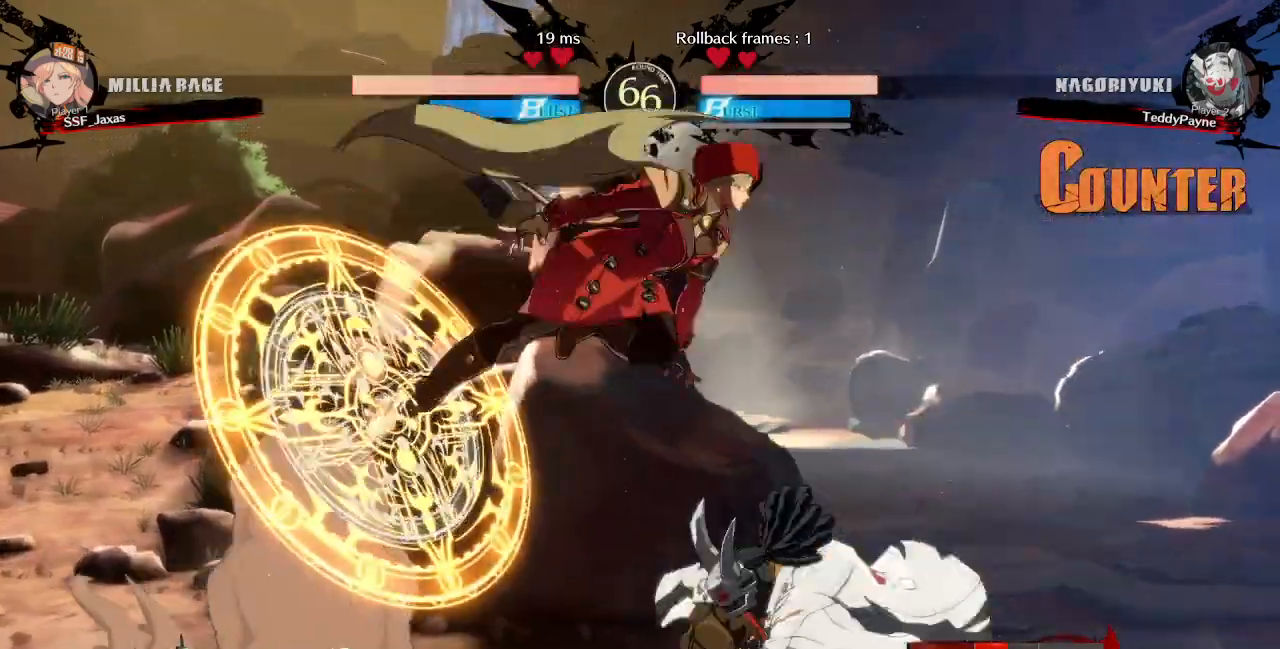
{"dt_ms": 480, "buttons": [], "events": [[280, "R1", "down"], [400, "R1", "up"]]}
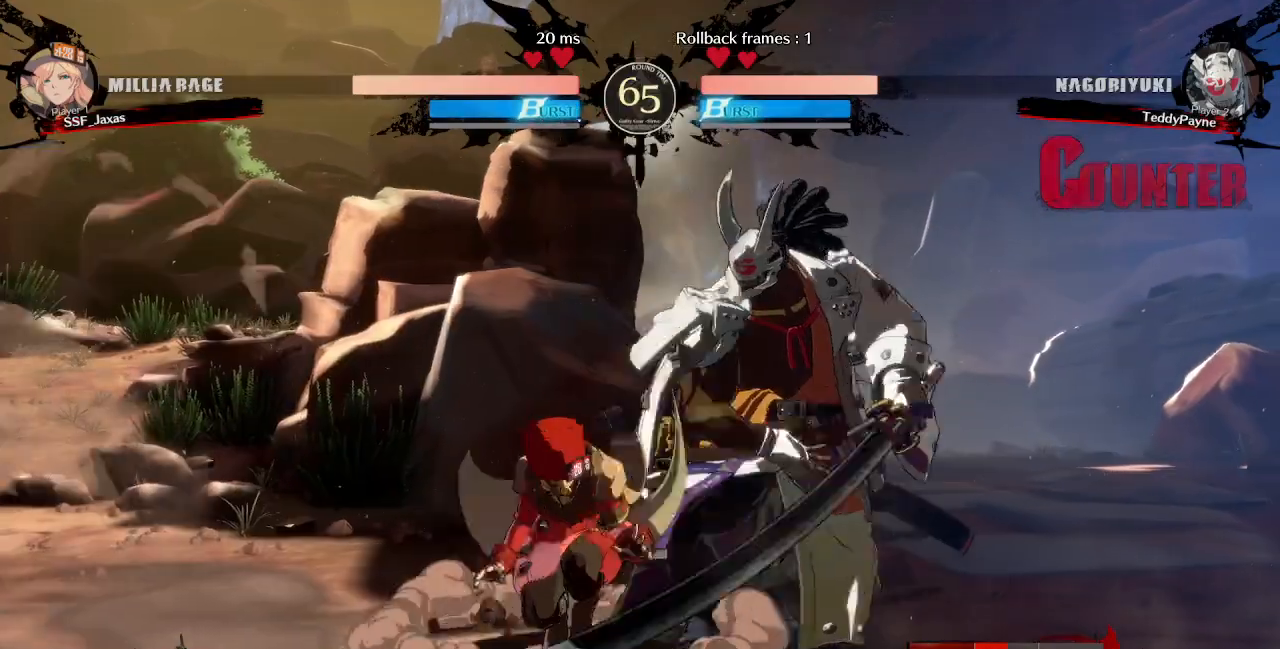
{"dt_ms": 520, "buttons": []}
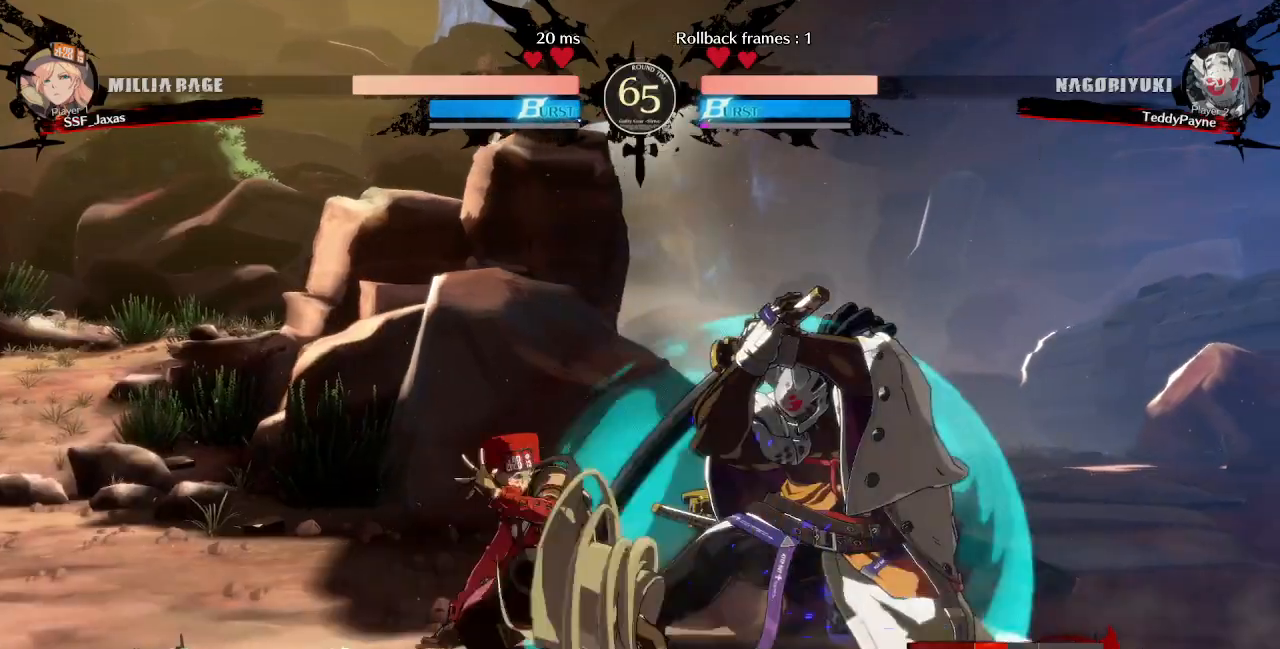
{"dt_ms": 480, "buttons": ["CIRCLE", "L1", "DPAD_RIGHT"], "events": [[160, "DPAD_DOWN", "down"], [200, "DPAD_RIGHT", "down"], [280, "DPAD_DOWN", "up"], [280, "TRIANGLE", "down"], [360, "TRIANGLE", "up"], [440, "L1", "down"], [480, "CIRCLE", "down"]]}
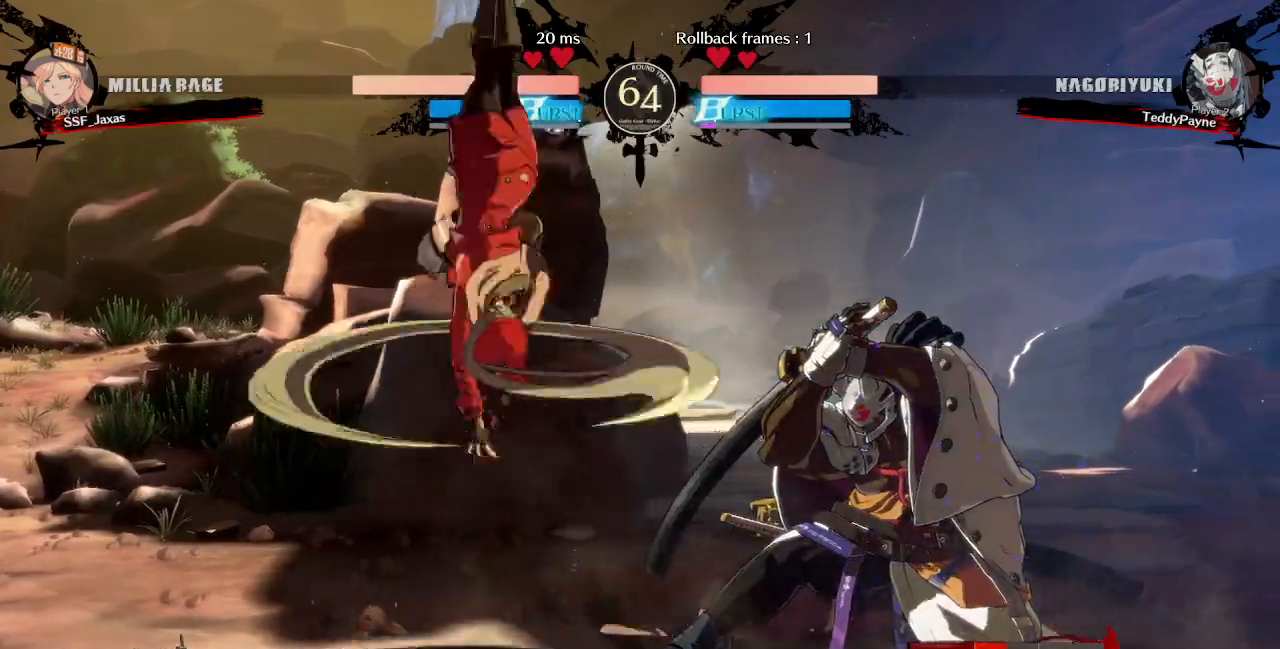
{"dt_ms": 520, "buttons": [], "events": [[360, "CIRCLE", "up"], [360, "L1", "up"], [400, "DPAD_RIGHT", "up"]]}
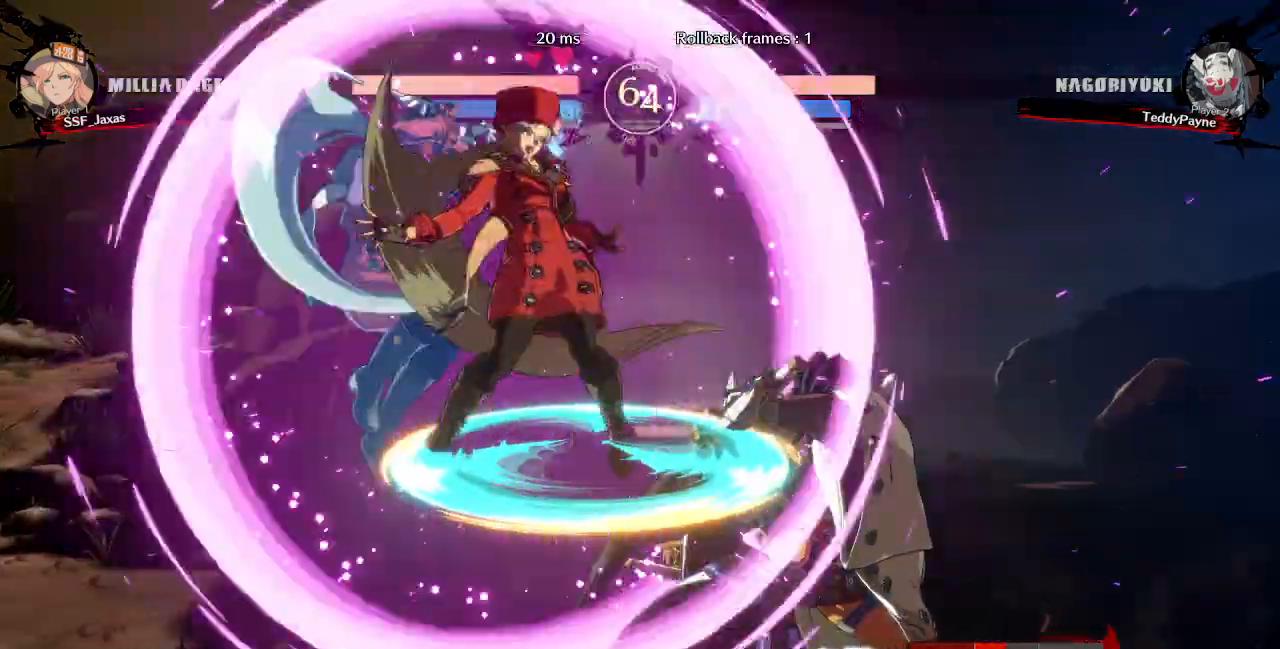
{"dt_ms": 1000, "buttons": ["DPAD_RIGHT"]}
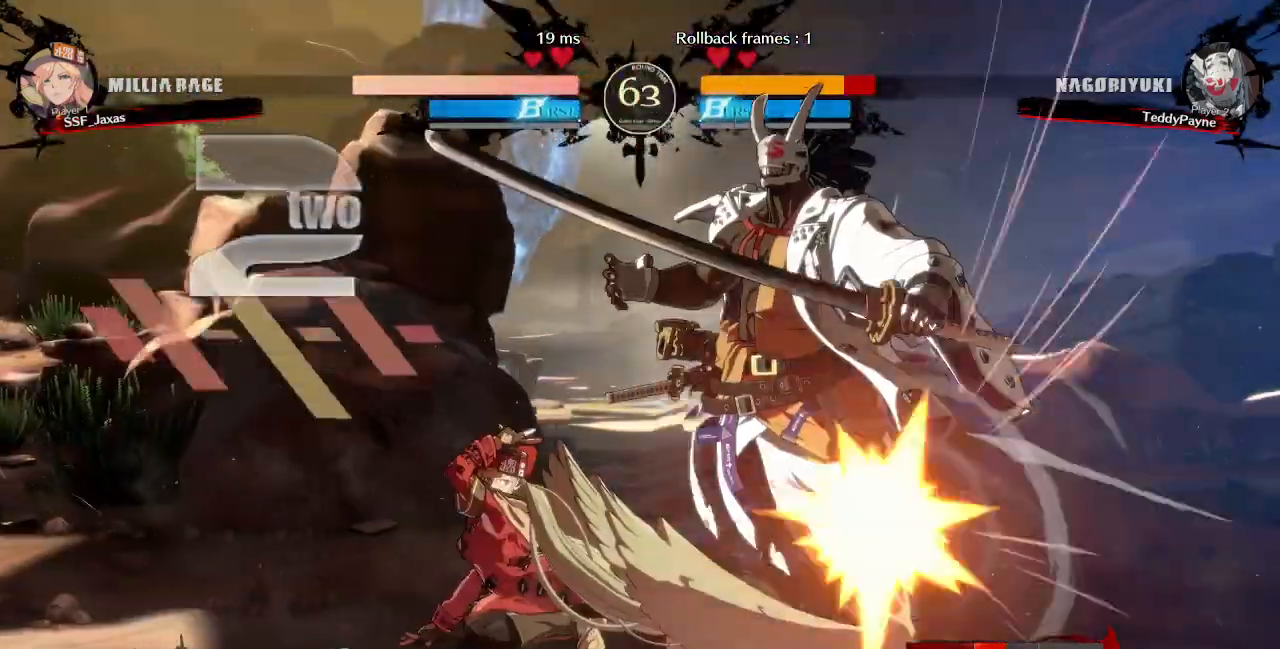
{"dt_ms": 480, "buttons": []}